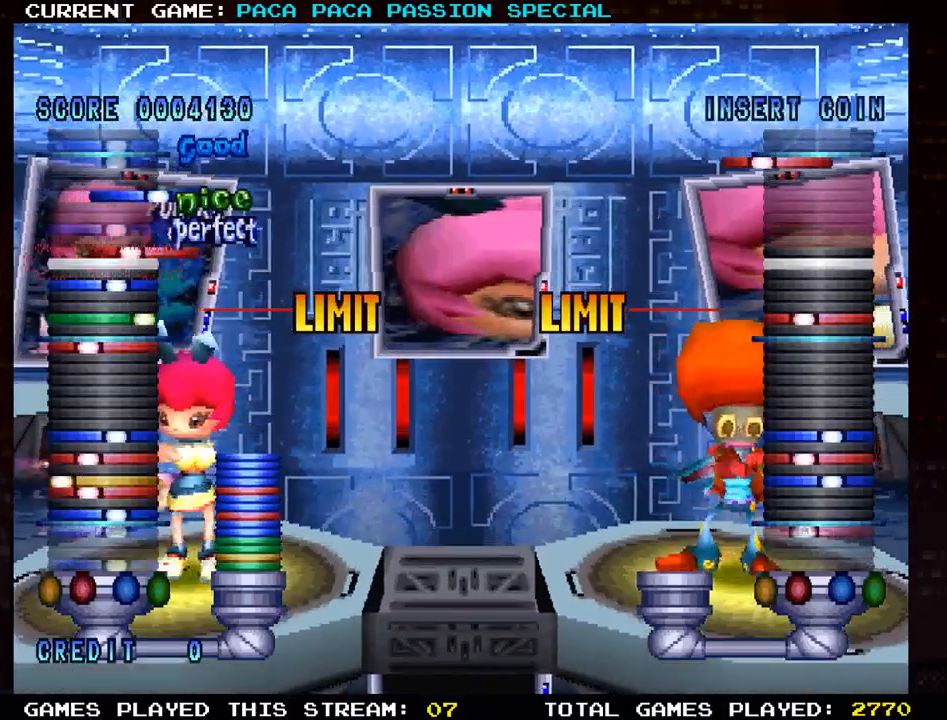
Gameplay with a controller (arcade stick); each line is a JSON object with the inputs held at the frame after it. "events" lists button and stick changes between this image and that frame as [ms after this image, input, new state], when the widget could be followed in between. Not read: L3 R3.
{"buttons": [], "left_stick": "center", "events": [[183, "R1", "down"], [267, "R1", "up"]]}
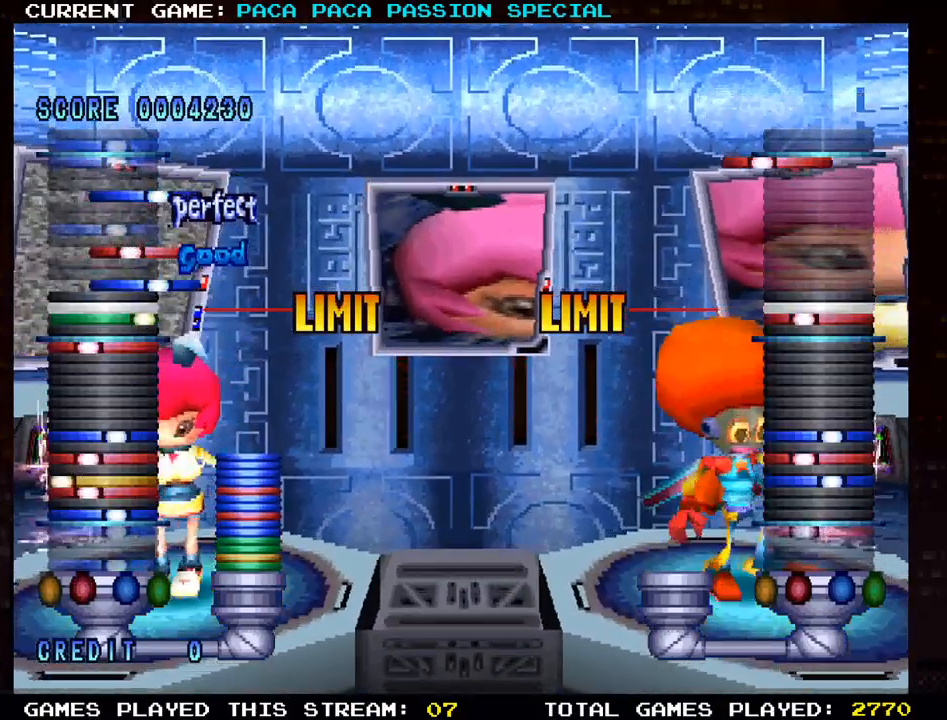
{"buttons": [], "left_stick": "center", "events": [[17, "L1", "down"], [133, "L1", "up"], [333, "TRIANGLE", "down"], [483, "TRIANGLE", "up"]]}
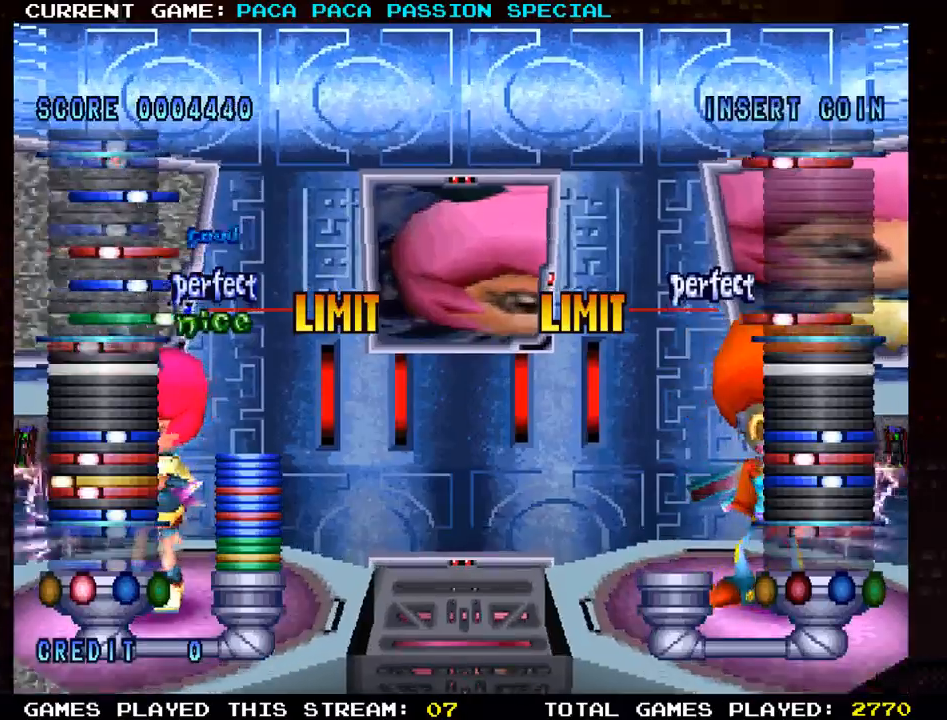
{"buttons": [], "left_stick": "center", "events": []}
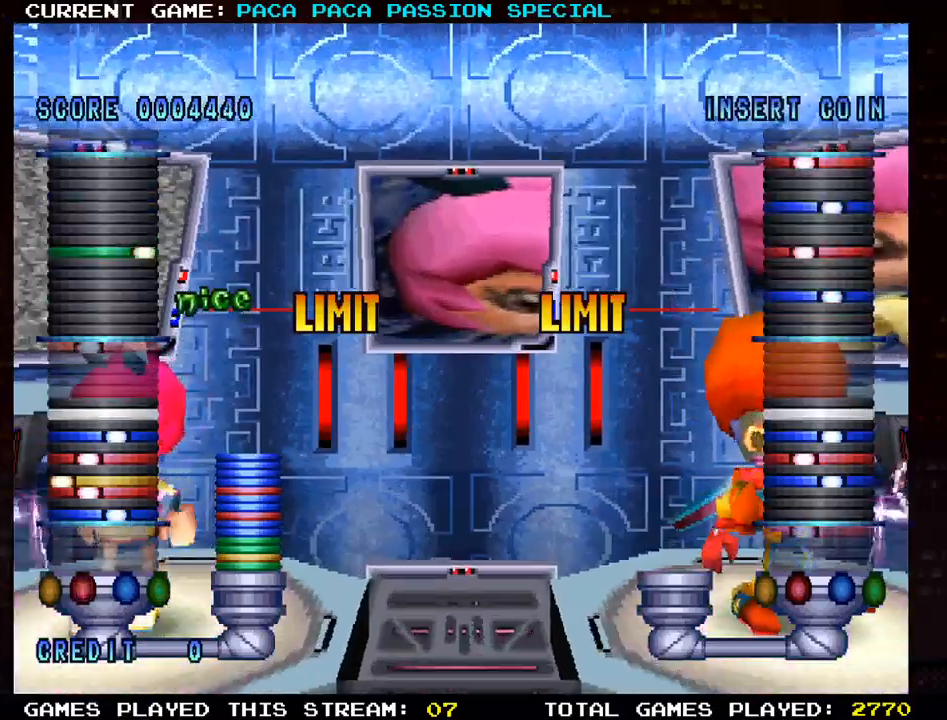
{"buttons": [], "left_stick": "center", "events": [[250, "R1", "down"], [333, "R1", "up"], [417, "TRIANGLE", "down"], [500, "TRIANGLE", "up"]]}
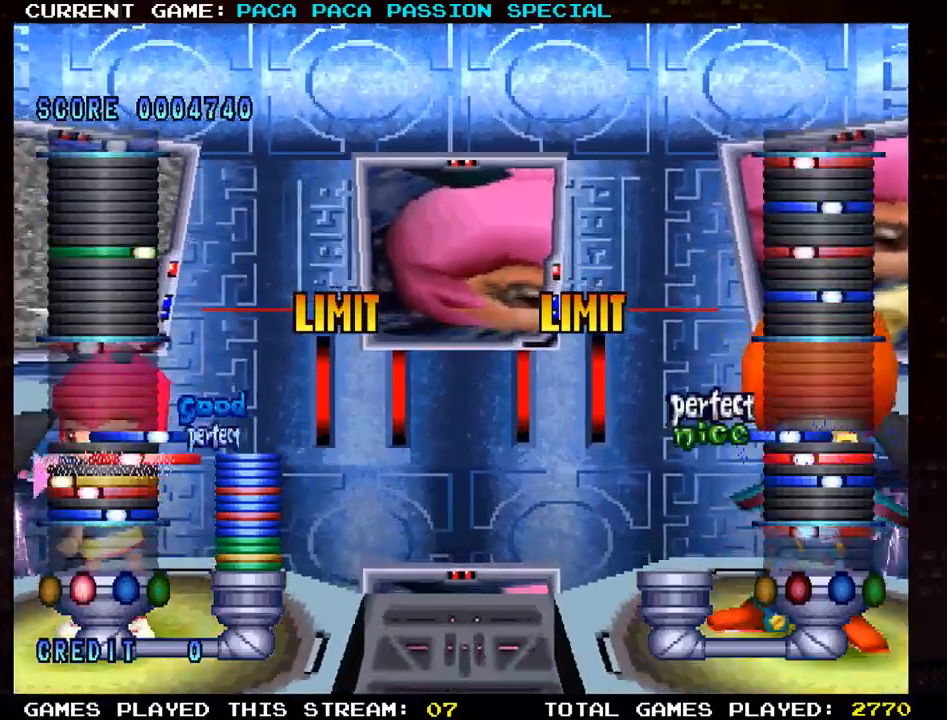
{"buttons": ["R1"], "left_stick": "center", "events": [[83, "SQUARE", "down"], [183, "SQUARE", "up"], [250, "TRIANGLE", "down"], [367, "TRIANGLE", "up"], [500, "R1", "down"]]}
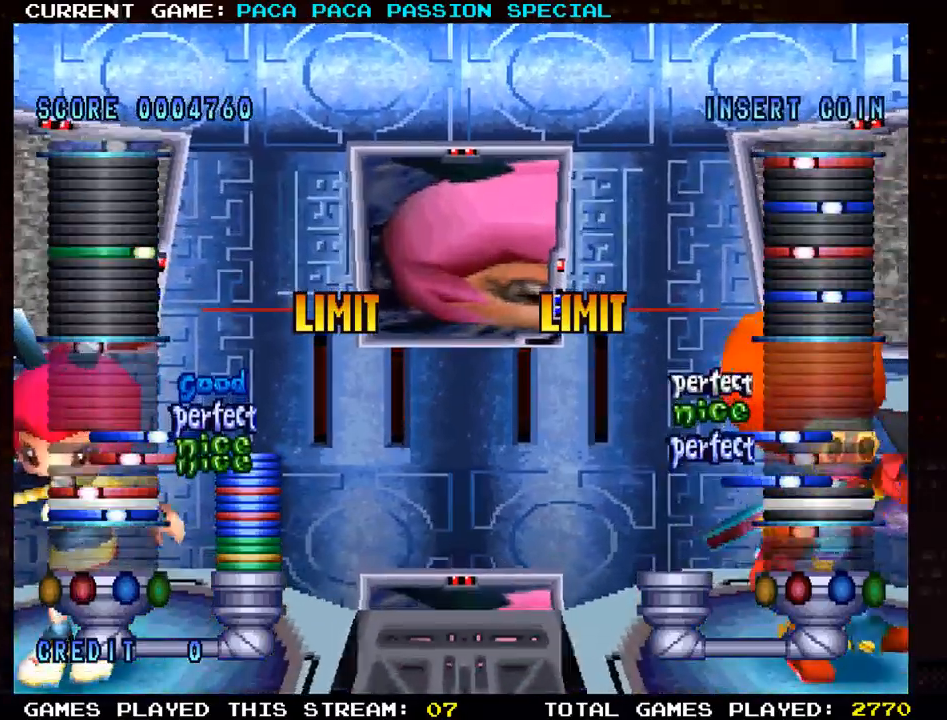
{"buttons": [], "left_stick": "center", "events": [[133, "R1", "up"]]}
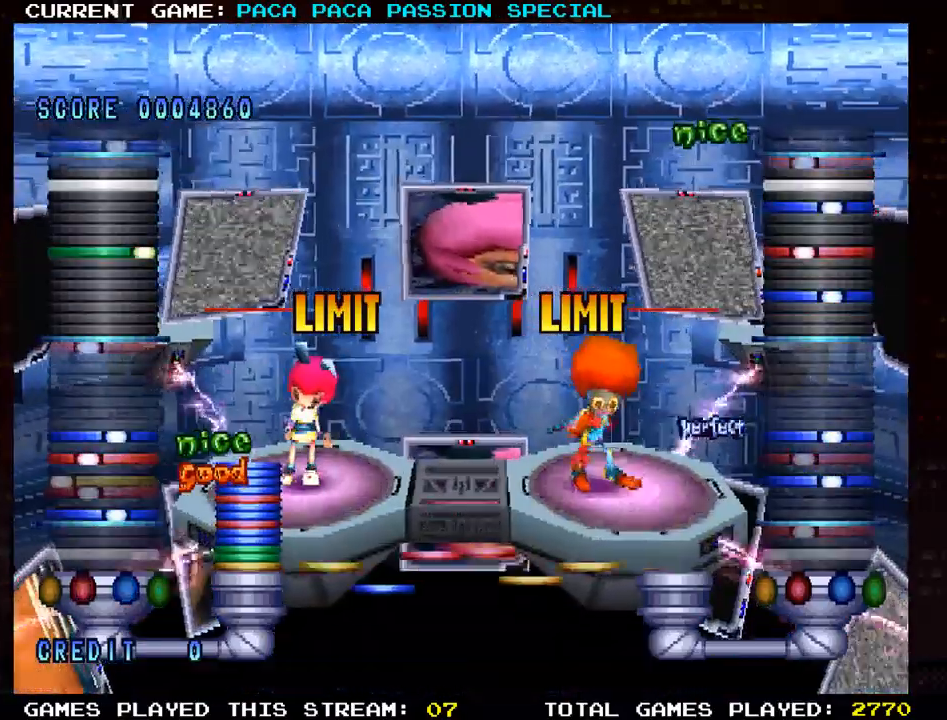
{"buttons": [], "left_stick": "center", "events": []}
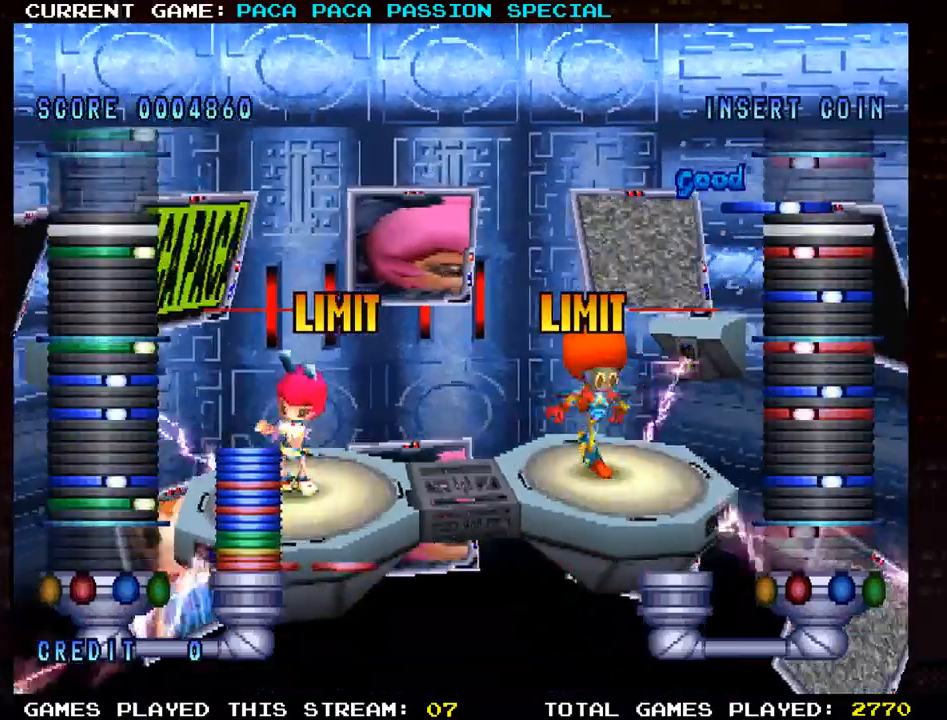
{"buttons": [], "left_stick": "center", "events": [[133, "L1", "down"], [250, "L1", "up"]]}
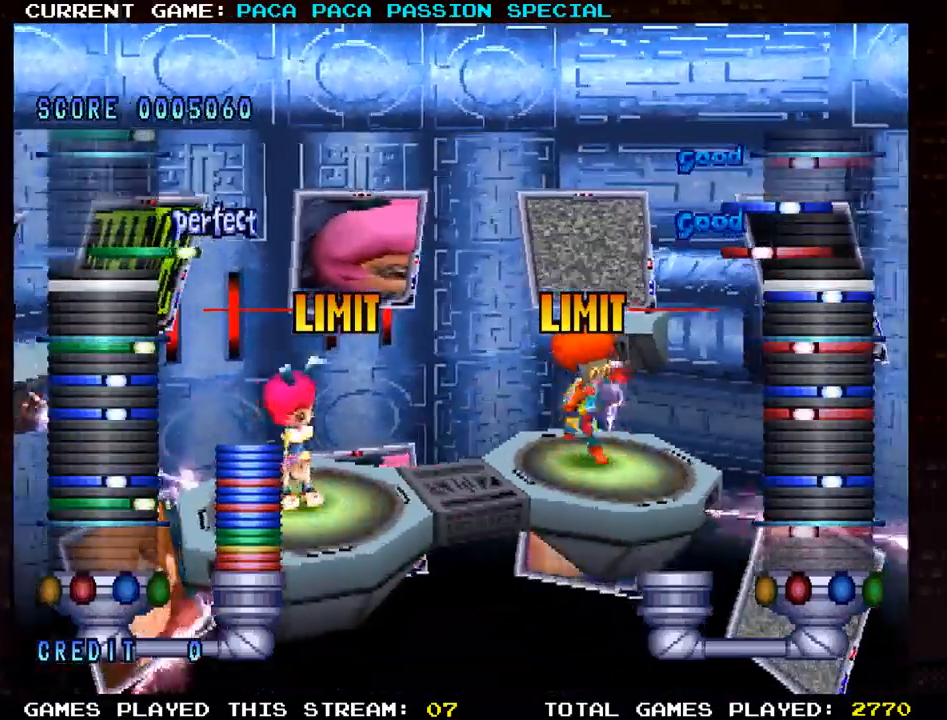
{"buttons": [], "left_stick": "center", "events": []}
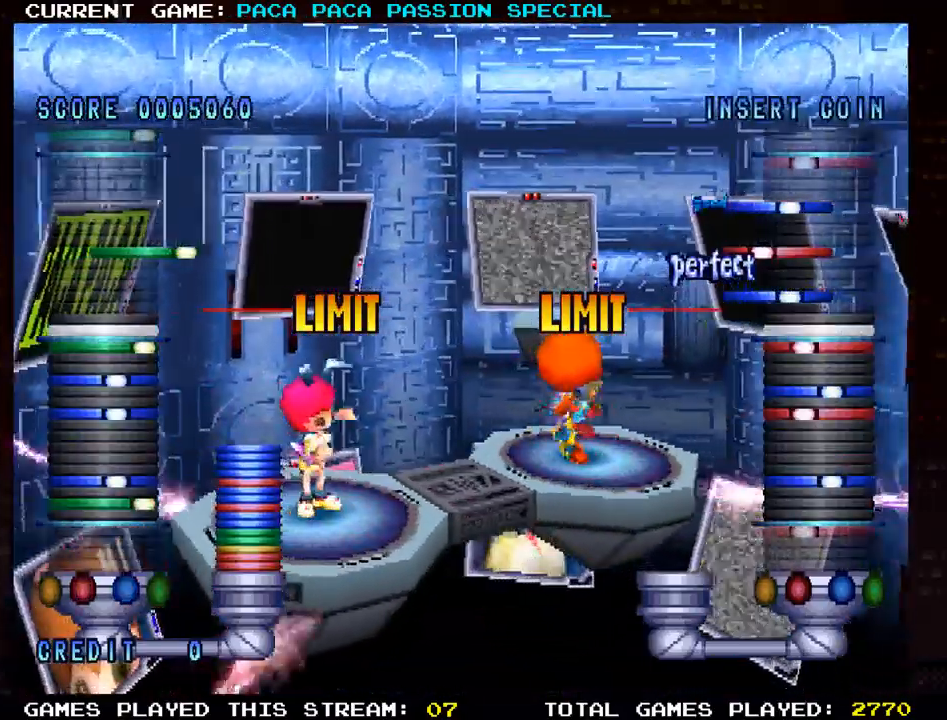
{"buttons": ["R1"], "left_stick": "center", "events": [[133, "L1", "down"], [233, "L1", "up"], [450, "R1", "down"]]}
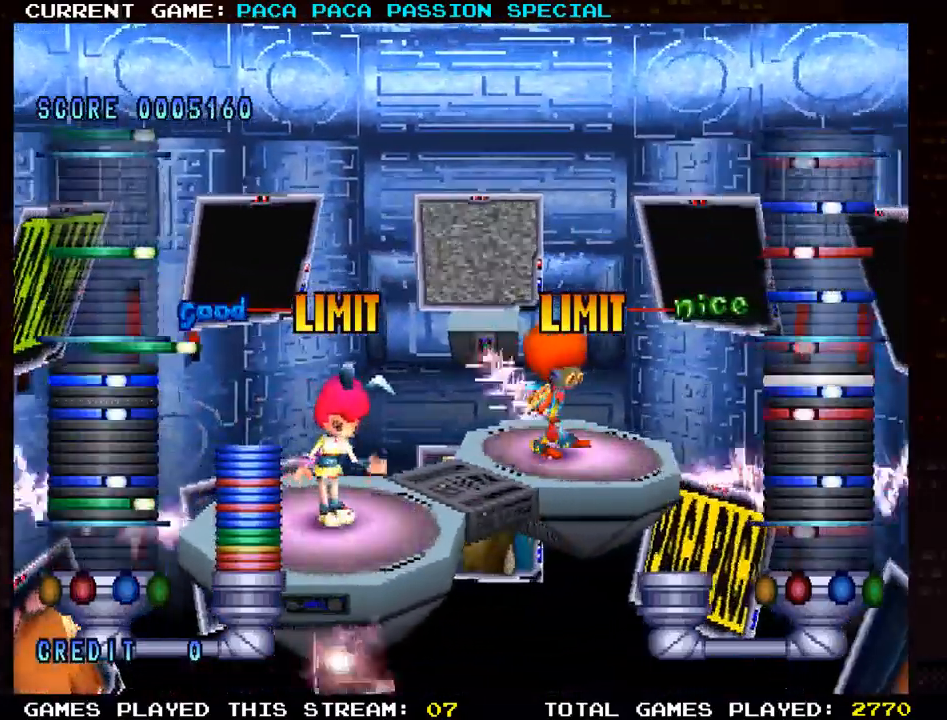
{"buttons": [], "left_stick": "center", "events": [[67, "R1", "up"], [333, "R1", "down"], [450, "R1", "up"]]}
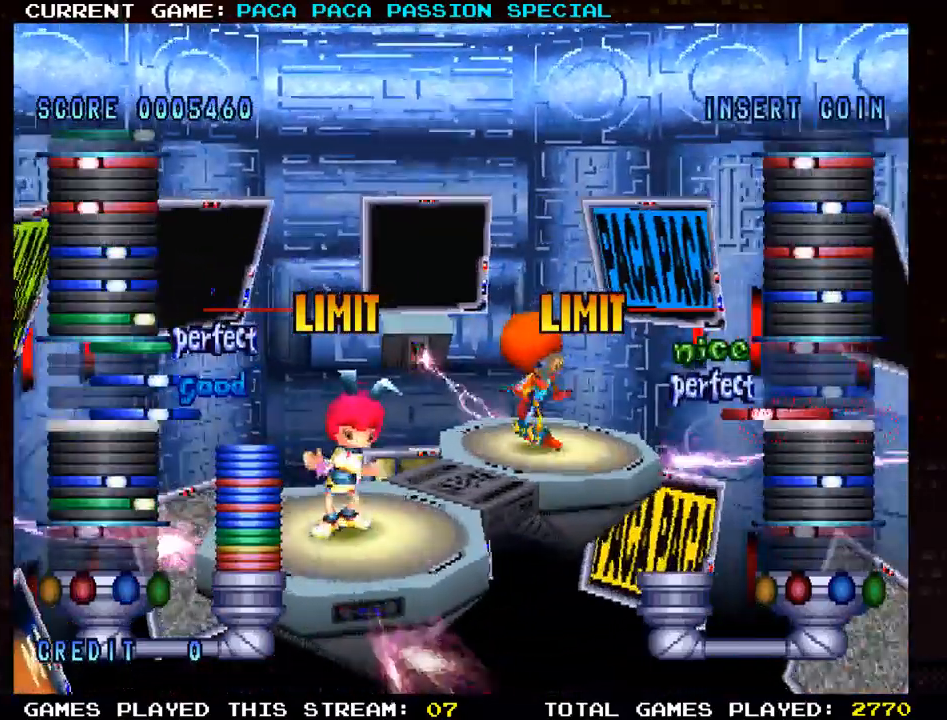
{"buttons": ["R1"], "left_stick": "center", "events": [[467, "R1", "down"]]}
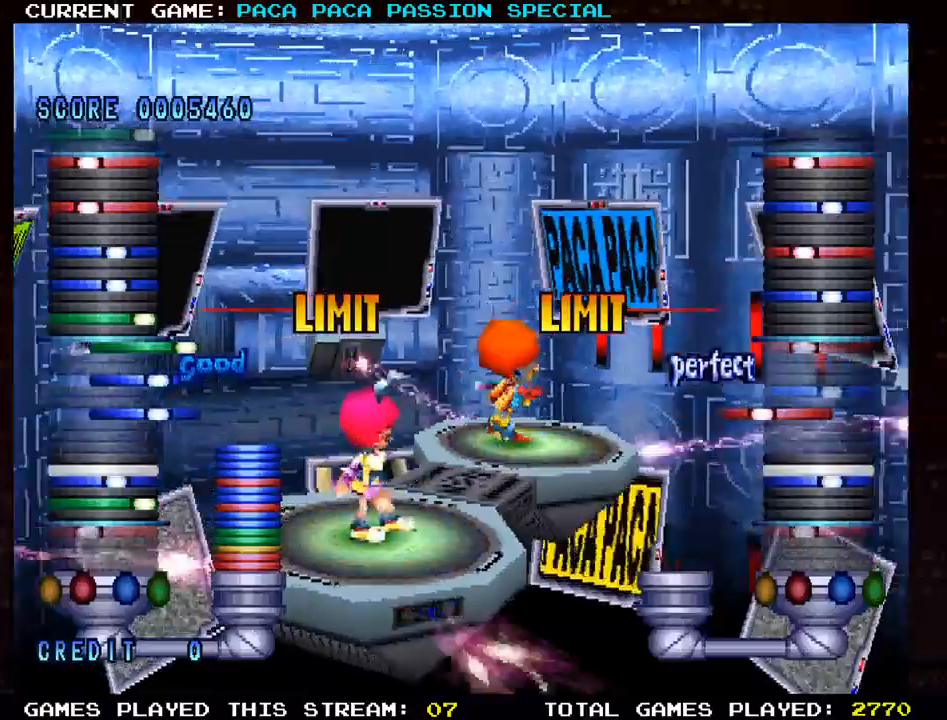
{"buttons": [], "left_stick": "center", "events": [[67, "R1", "up"], [200, "L1", "down"], [350, "L1", "up"]]}
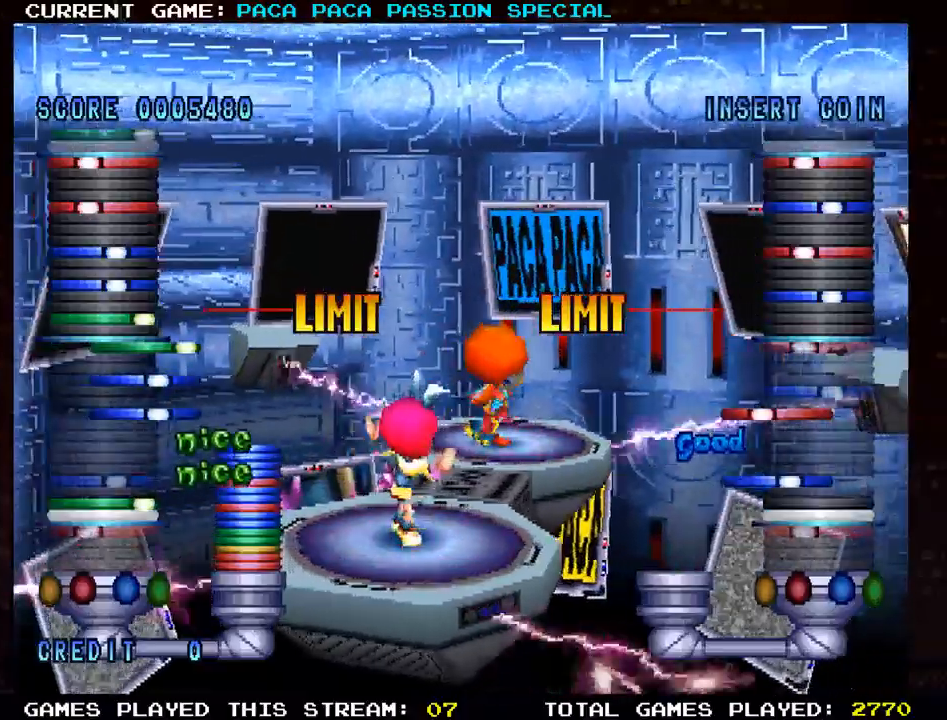
{"buttons": [], "left_stick": "center", "events": [[17, "SQUARE", "down"], [200, "SQUARE", "up"], [233, "TRIANGLE", "down"], [333, "TRIANGLE", "up"]]}
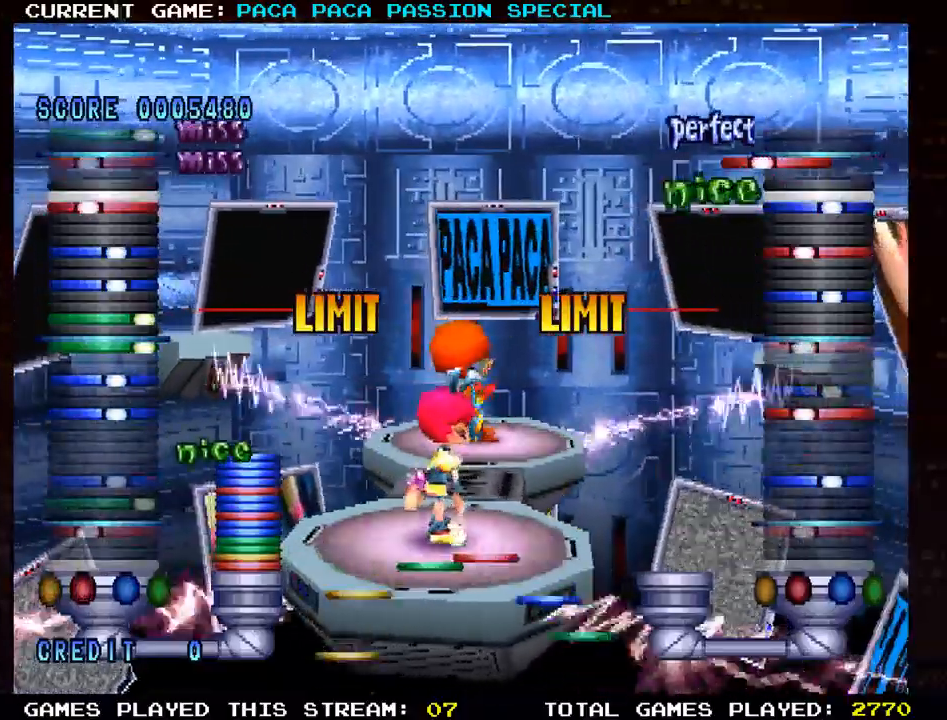
{"buttons": [], "left_stick": "center", "events": [[117, "TRIANGLE", "down"], [217, "TRIANGLE", "up"]]}
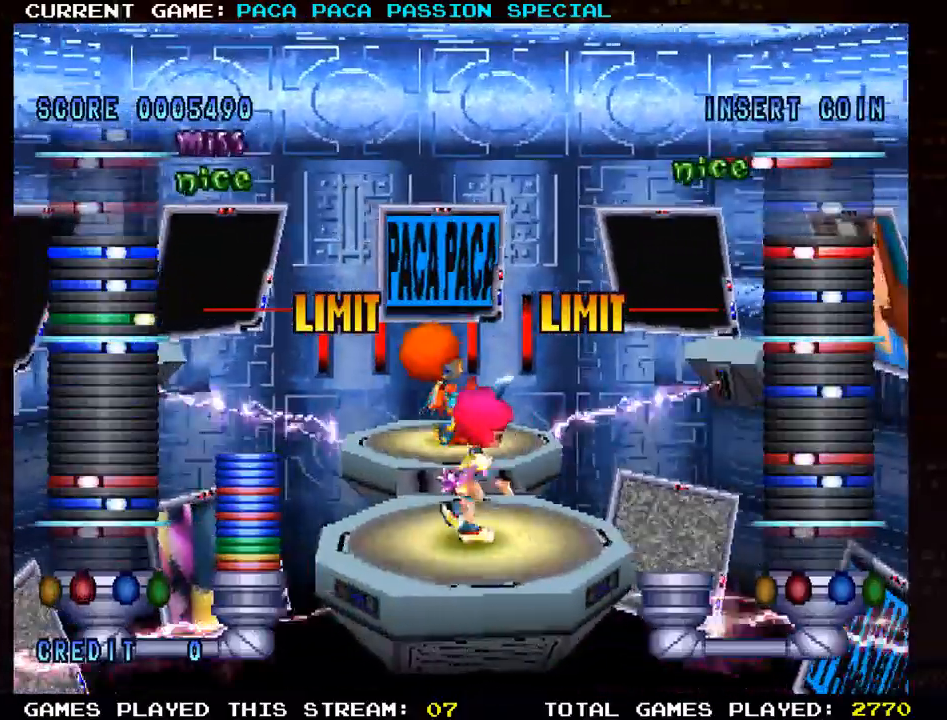
{"buttons": ["R1"], "left_stick": "center", "events": [[67, "TRIANGLE", "down"], [133, "TRIANGLE", "up"], [200, "R1", "down"], [333, "R1", "up"], [467, "R1", "down"]]}
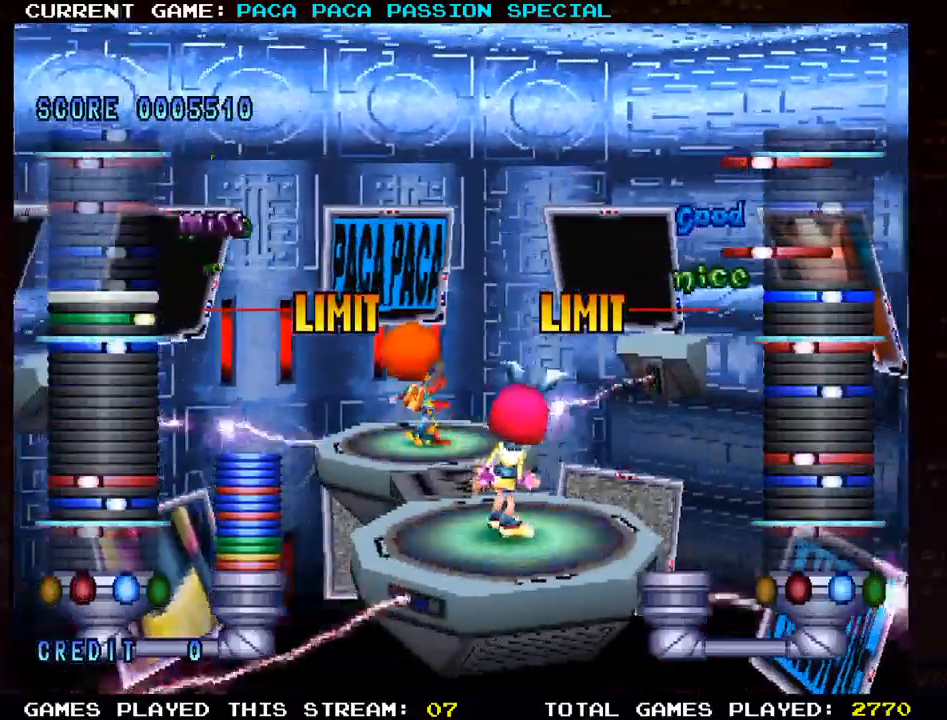
{"buttons": ["R1"], "left_stick": "center", "events": [[67, "R1", "up"], [317, "L1", "down"], [383, "R1", "down"], [433, "L1", "up"]]}
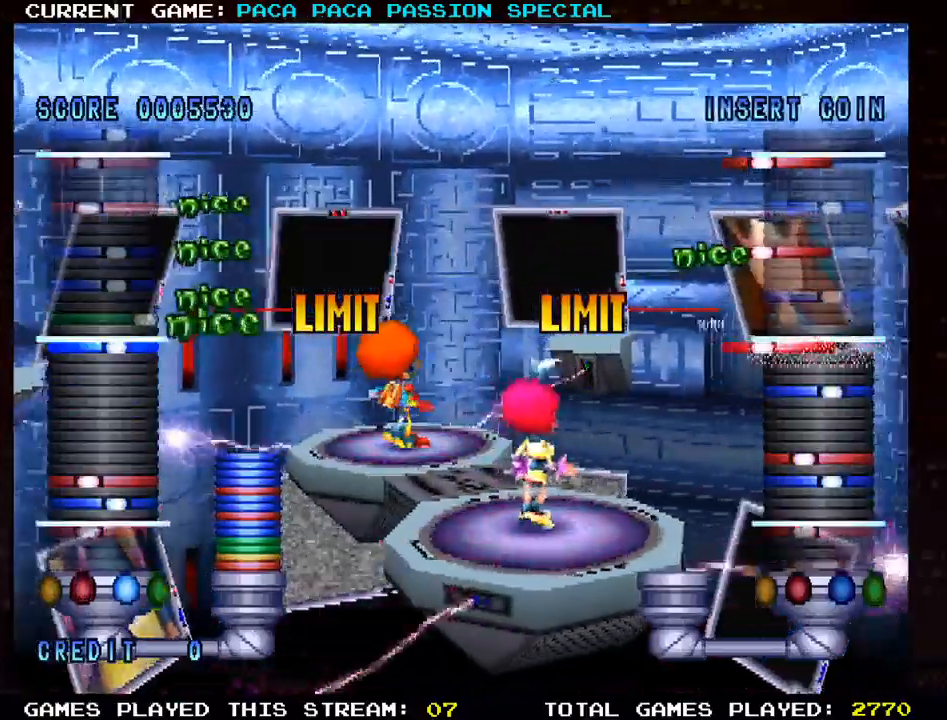
{"buttons": [], "left_stick": "center", "events": [[17, "R1", "up"]]}
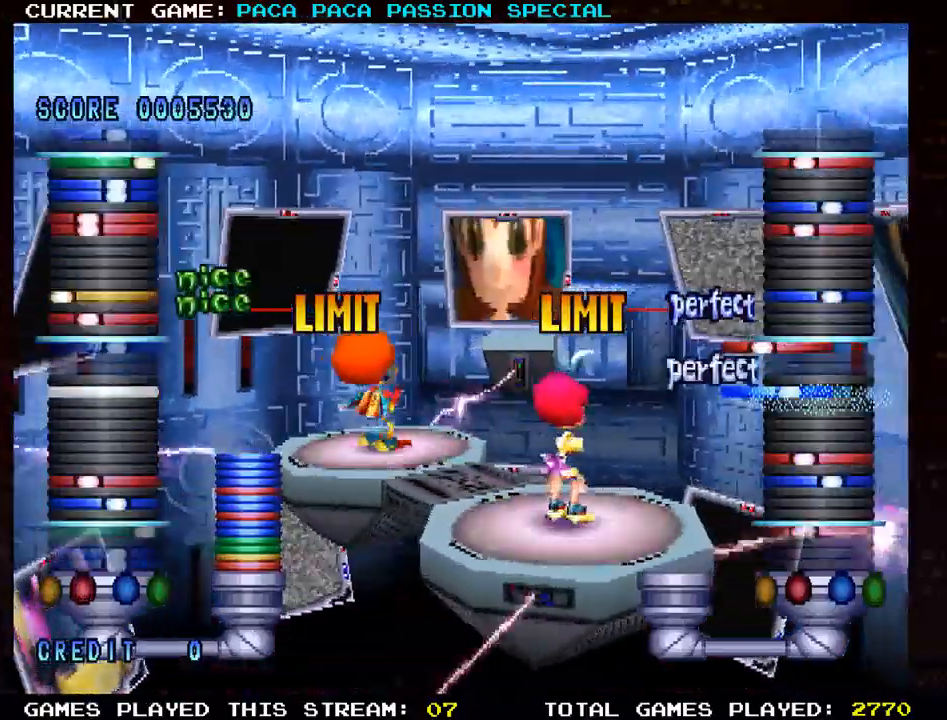
{"buttons": [], "left_stick": "center", "events": []}
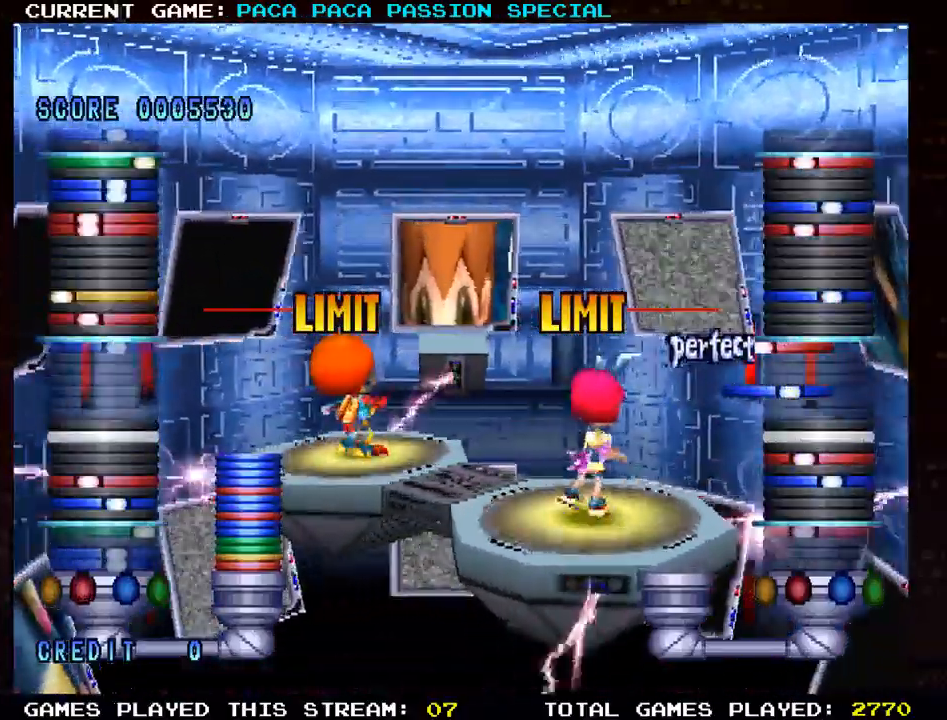
{"buttons": ["TRIANGLE"], "left_stick": "center", "events": [[450, "TRIANGLE", "down"]]}
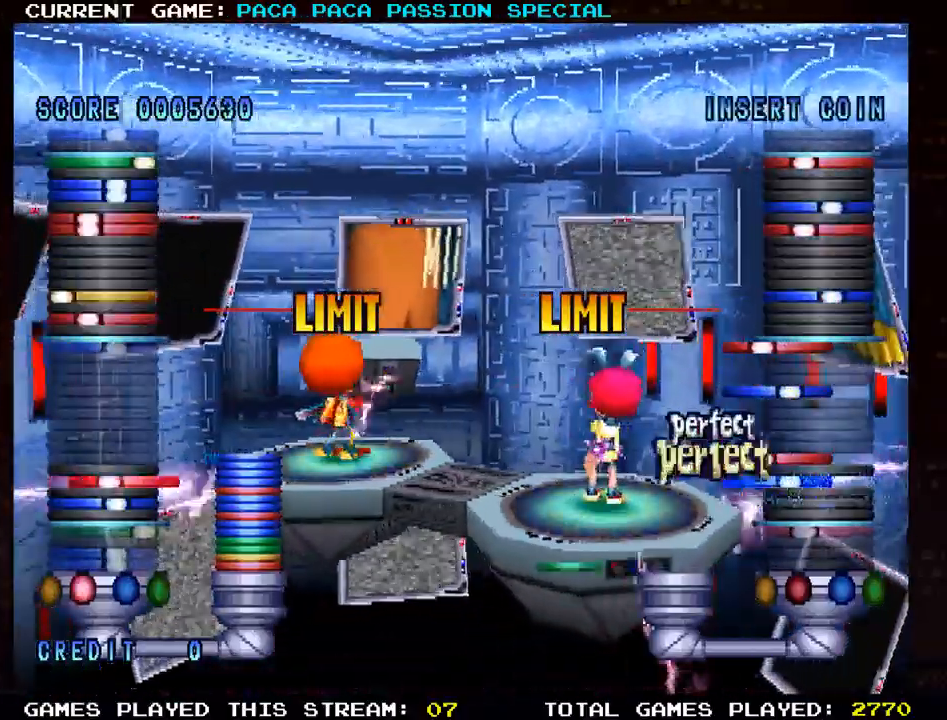
{"buttons": [], "left_stick": "center", "events": [[50, "TRIANGLE", "up"], [167, "R1", "down"], [283, "R1", "up"], [350, "L1", "down"], [483, "L1", "up"]]}
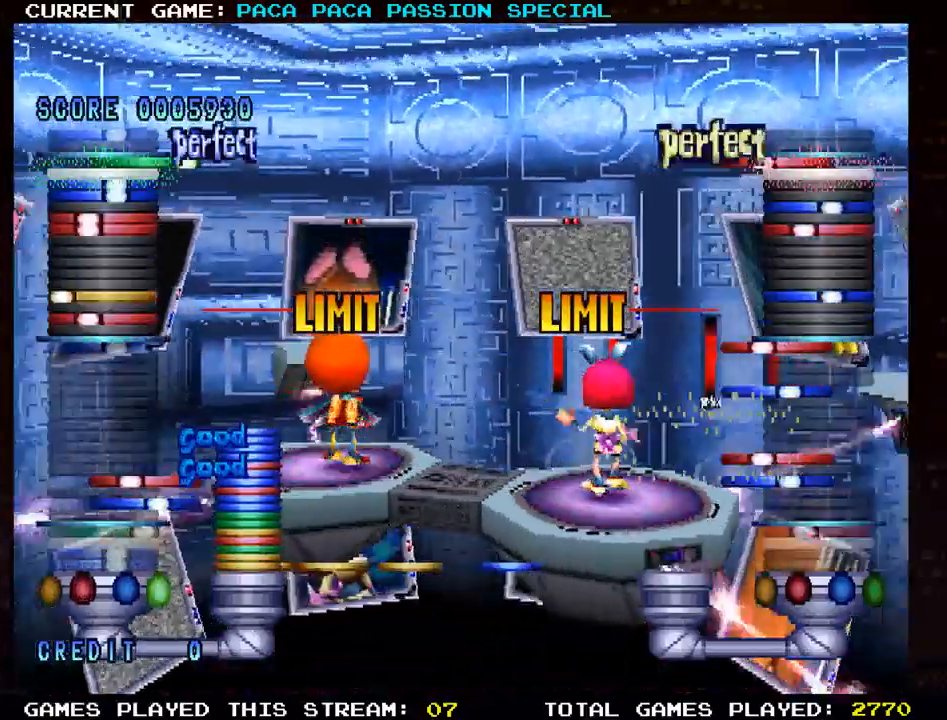
{"buttons": [], "left_stick": "center", "events": [[217, "R1", "down"], [267, "R1", "up"], [333, "R1", "down"], [383, "R1", "up"]]}
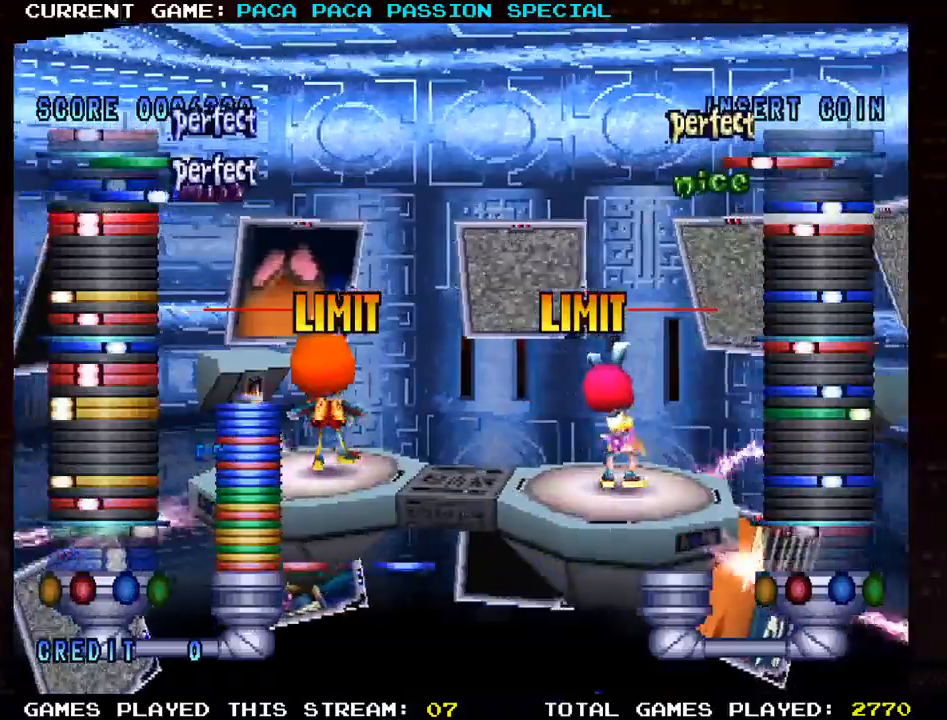
{"buttons": [], "left_stick": "center", "events": [[83, "TRIANGLE", "down"], [150, "TRIANGLE", "up"], [200, "TRIANGLE", "down"], [267, "TRIANGLE", "up"]]}
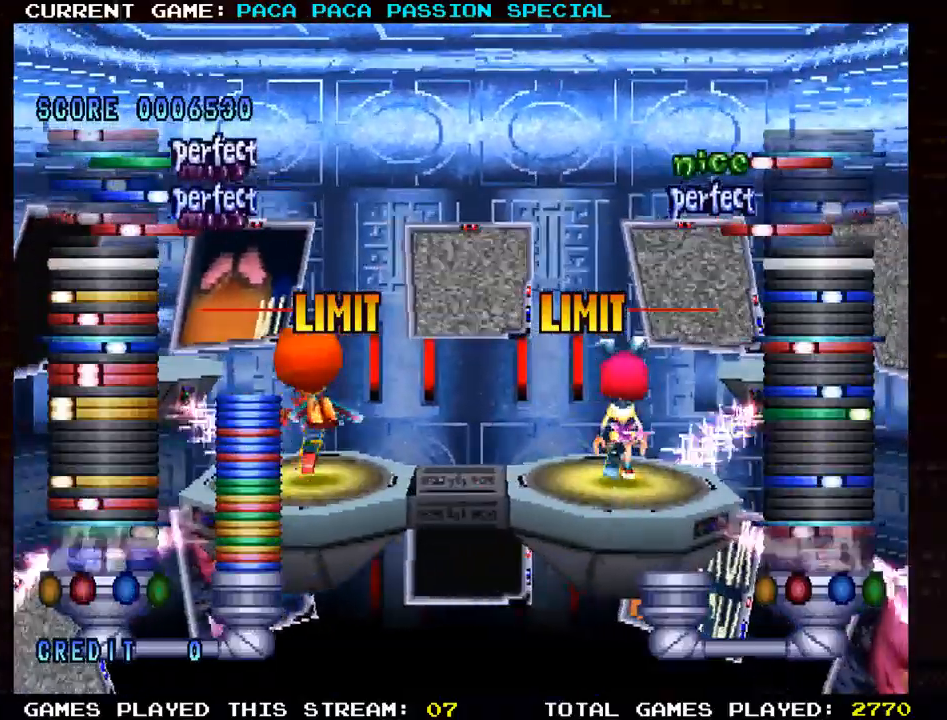
{"buttons": [], "left_stick": "center", "events": [[383, "TRIANGLE", "down"], [500, "TRIANGLE", "up"]]}
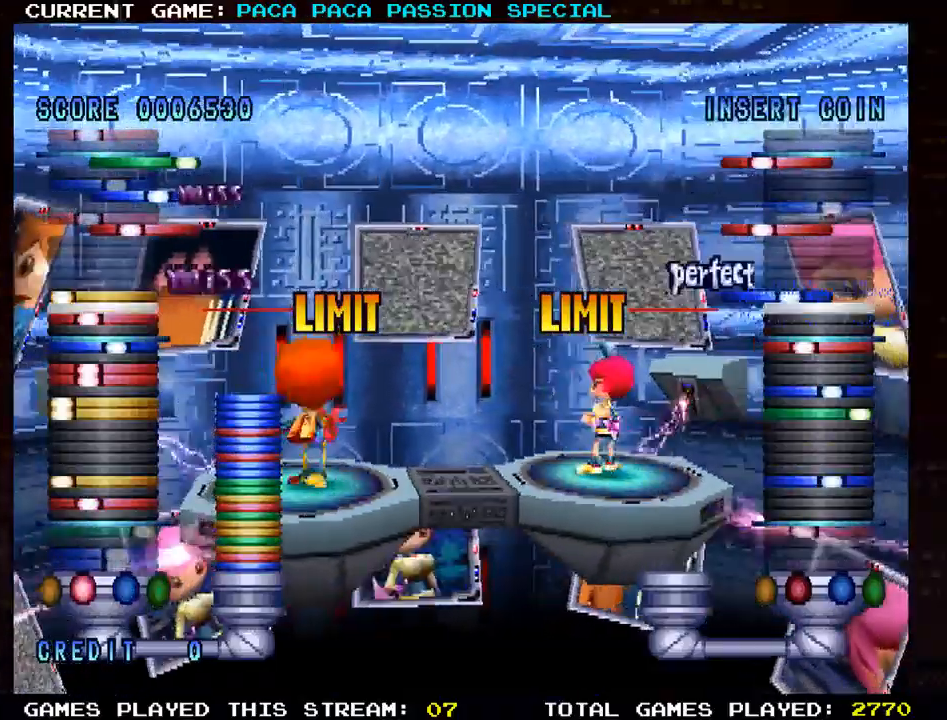
{"buttons": ["R1"], "left_stick": "center", "events": [[133, "R1", "down"], [250, "R1", "up"], [467, "R1", "down"]]}
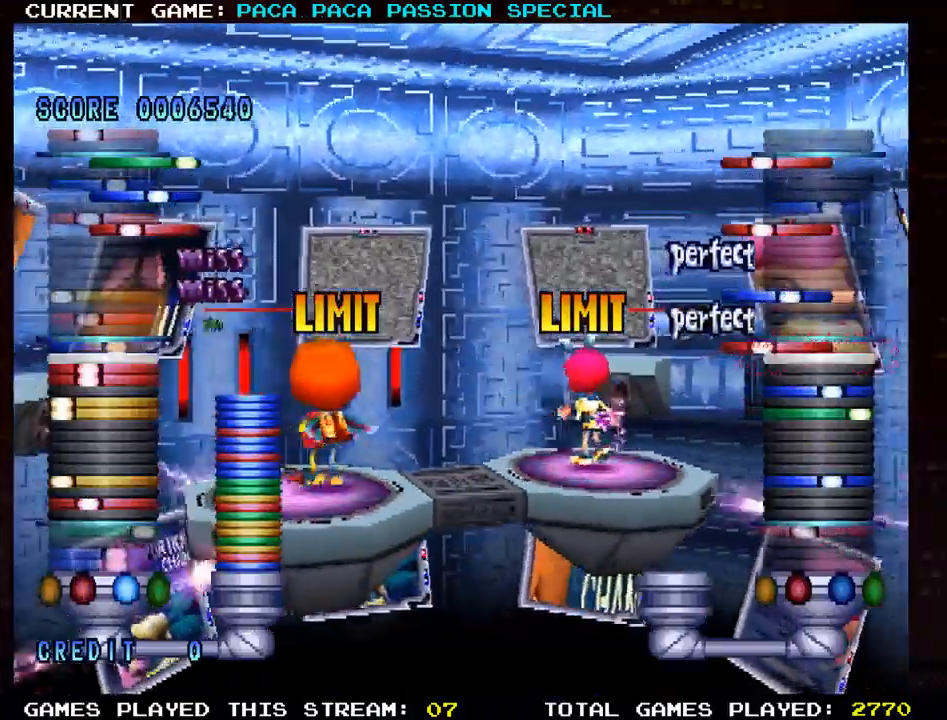
{"buttons": ["TRIANGLE"], "left_stick": "center", "events": [[33, "R1", "up"], [200, "R1", "down"], [267, "R1", "up"], [300, "R1", "down"], [383, "R1", "up"], [467, "TRIANGLE", "down"]]}
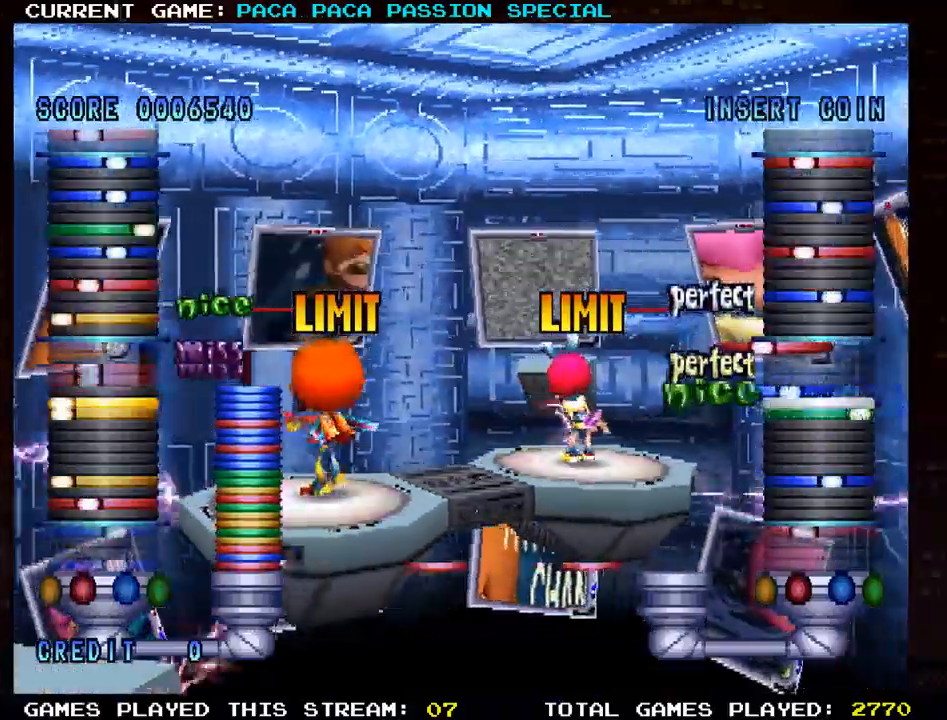
{"buttons": [], "left_stick": "center", "events": [[33, "TRIANGLE", "up"], [117, "TRIANGLE", "down"], [217, "TRIANGLE", "up"]]}
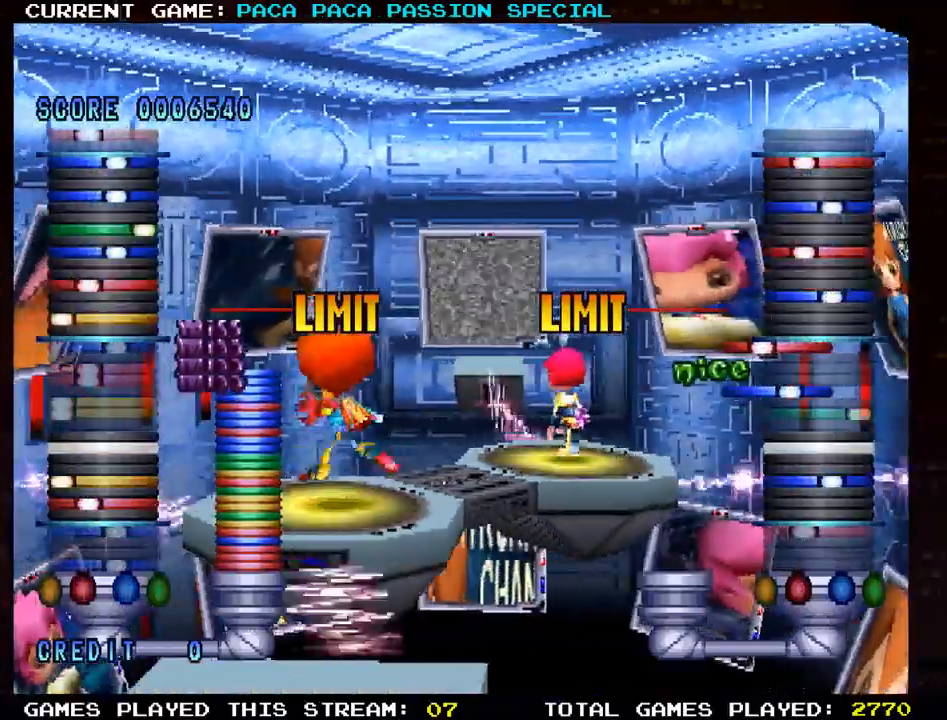
{"buttons": ["TRIANGLE"], "left_stick": "center", "events": [[183, "SQUARE", "down"], [317, "SQUARE", "up"], [417, "TRIANGLE", "down"]]}